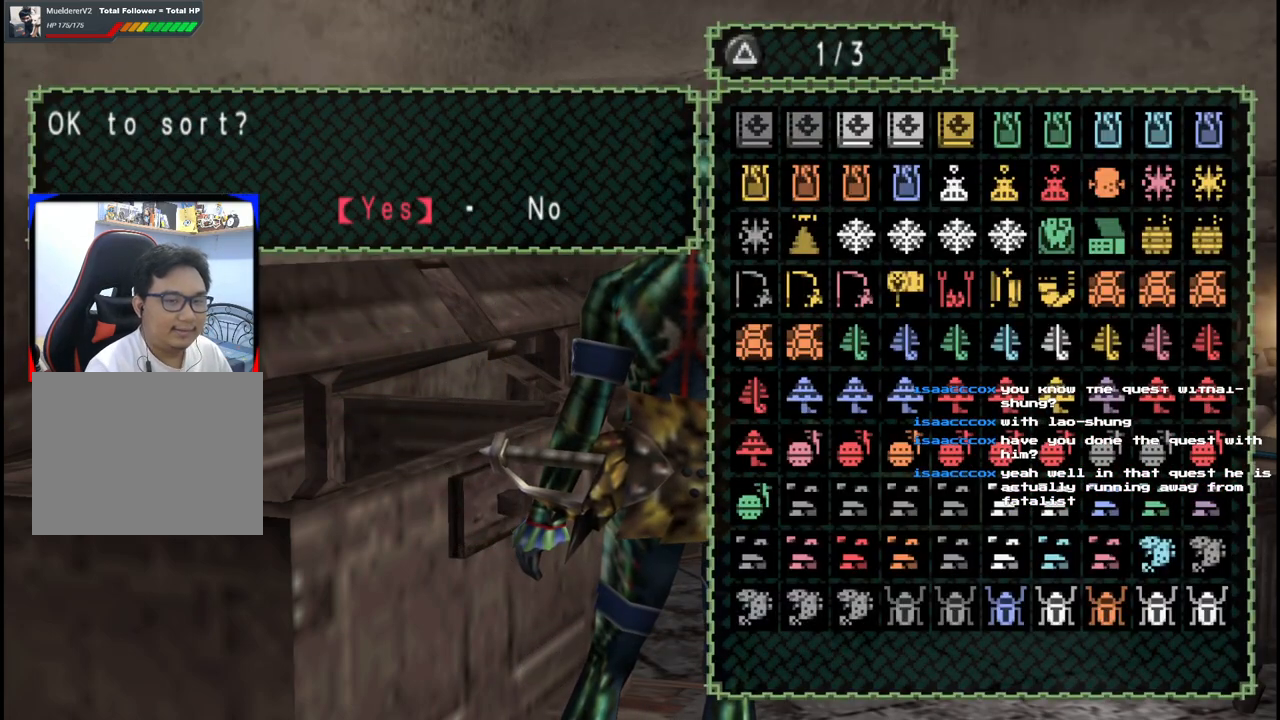
Gameplay with a controller (Xbox layout); each line is a JSON object with the inputs held at the frame after it. "events" lists button and stick changes between this image and that frame as [ms after this image, input, new state], when the widget could be followed in between. Not read: L2 L3 R2 R3.
{"buttons": [], "left_stick": "center", "right_stick": "center", "events": []}
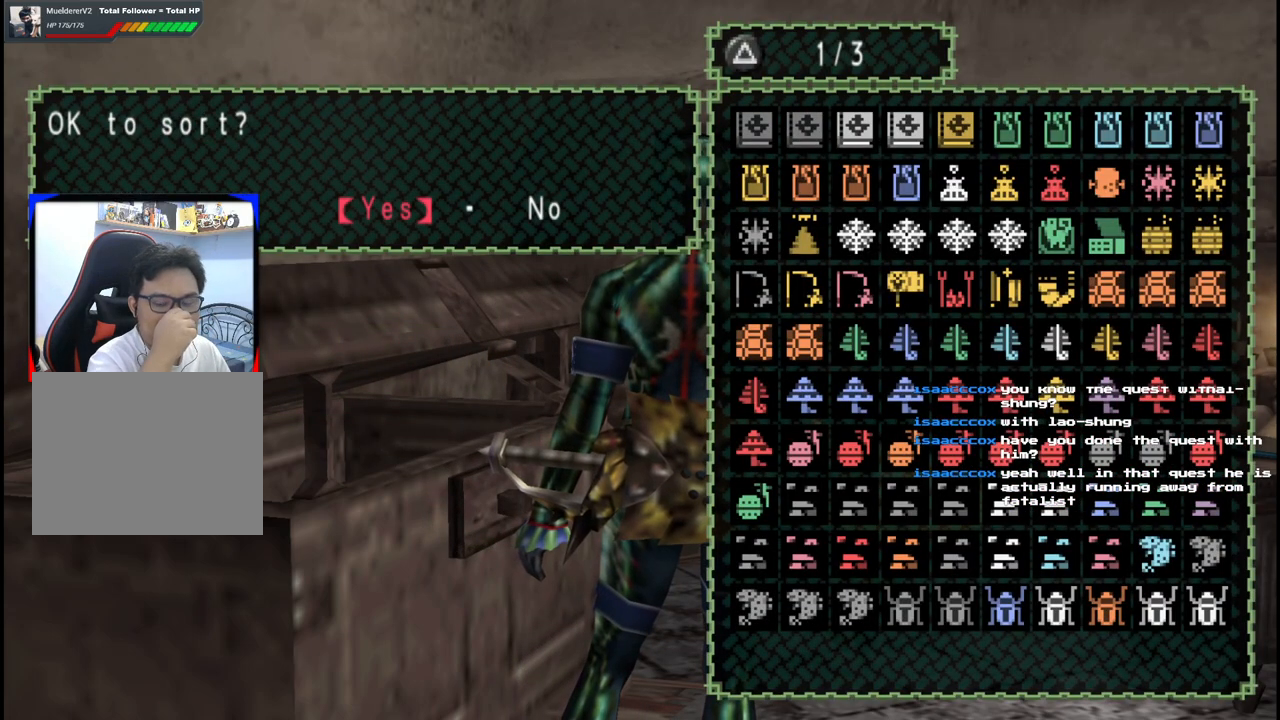
{"buttons": [], "left_stick": "center", "right_stick": "center", "events": []}
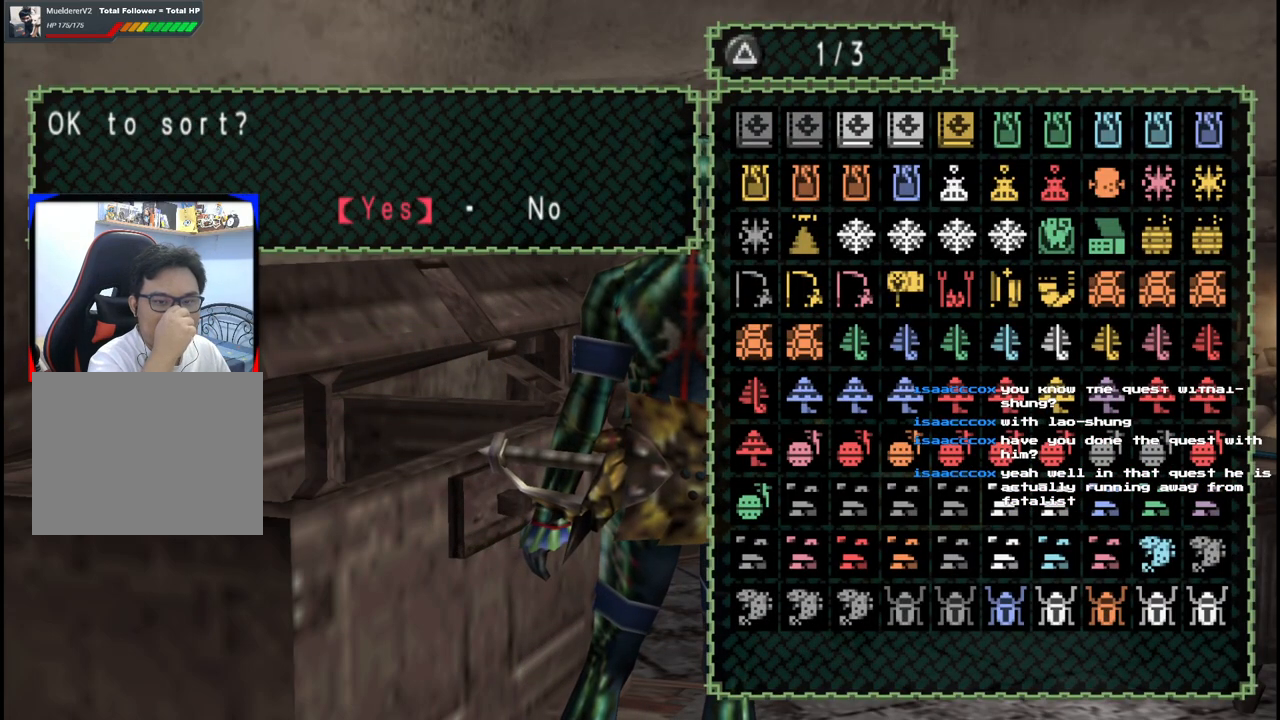
{"buttons": [], "left_stick": "center", "right_stick": "center", "events": []}
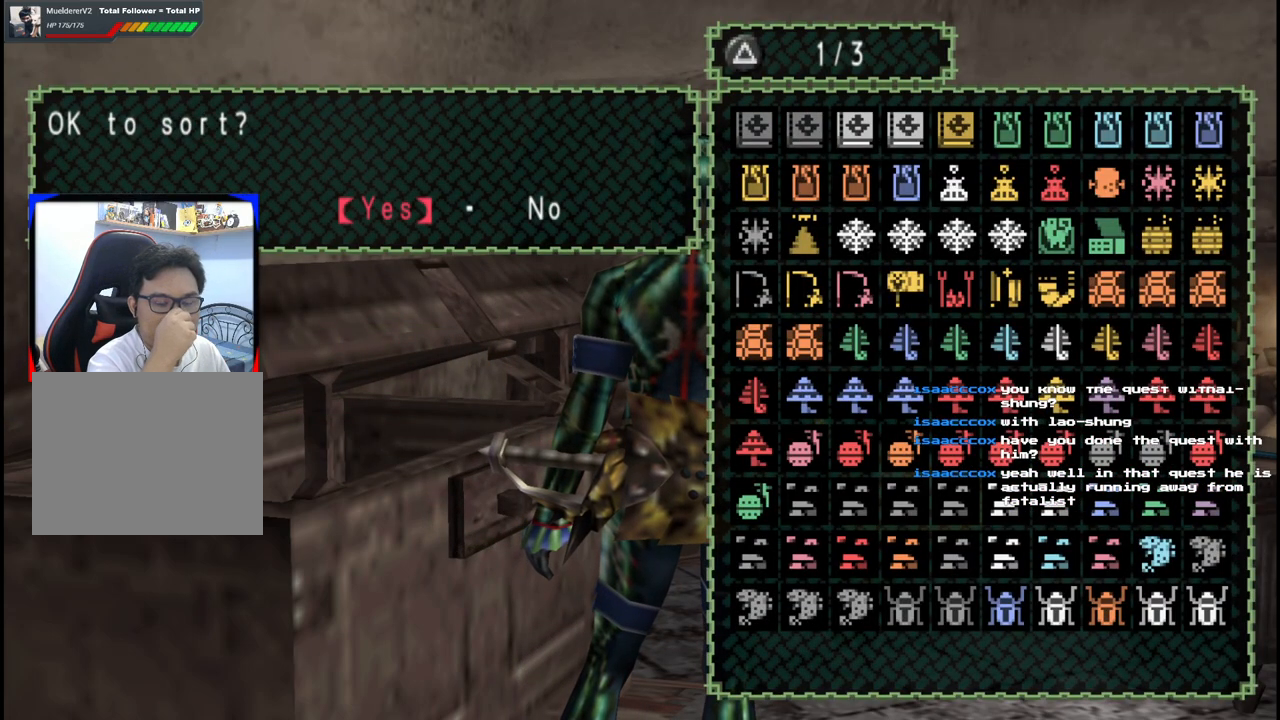
{"buttons": [], "left_stick": "center", "right_stick": "center", "events": []}
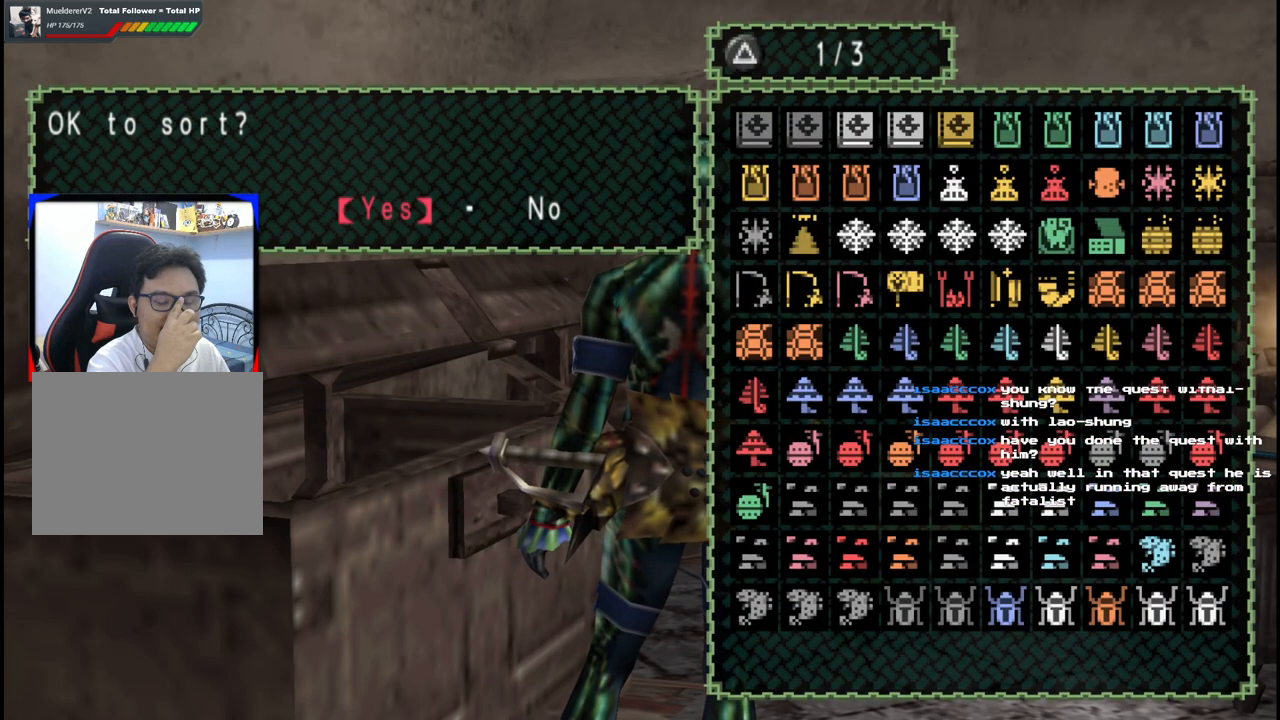
{"buttons": [], "left_stick": "center", "right_stick": "center", "events": []}
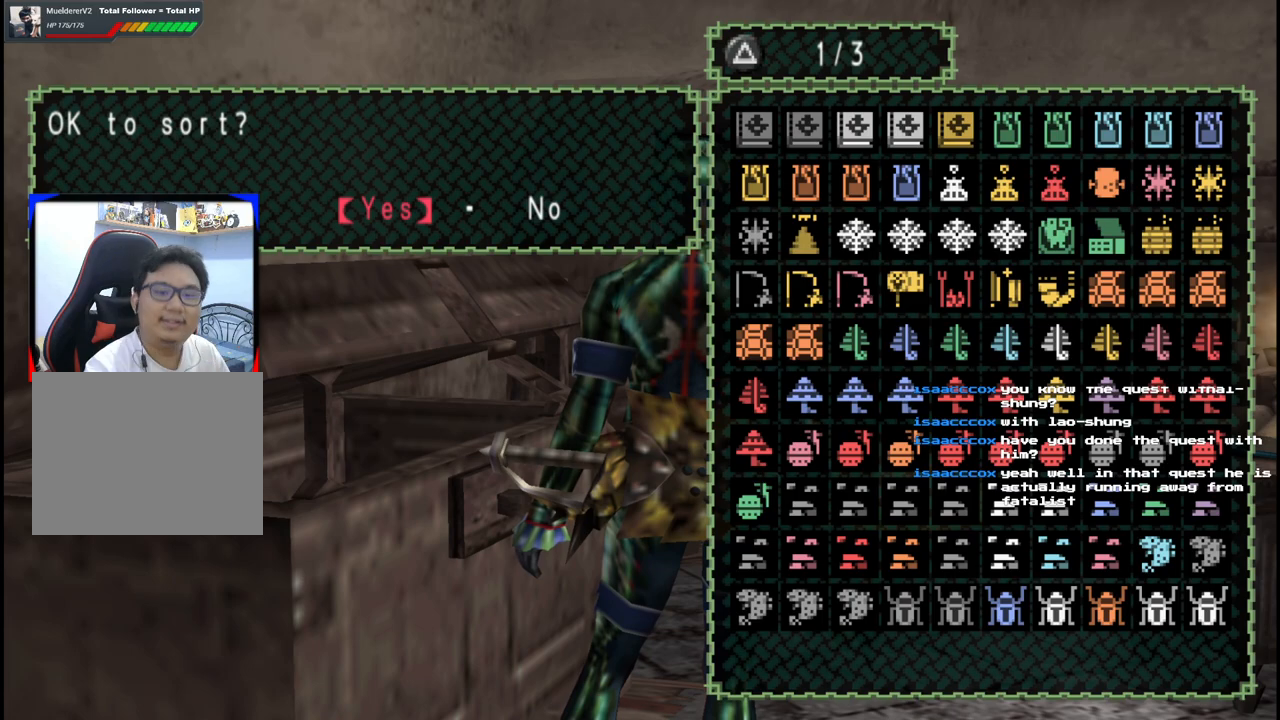
{"buttons": [], "left_stick": "center", "right_stick": "center", "events": []}
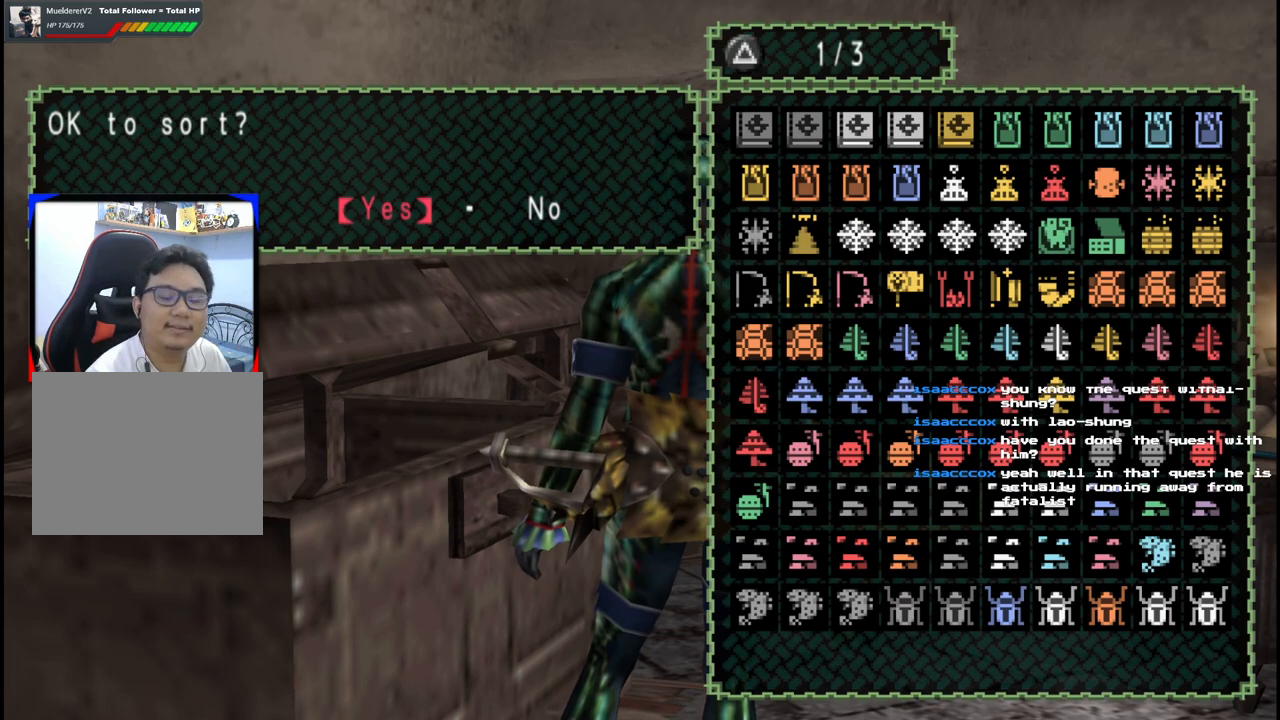
{"buttons": [], "left_stick": "center", "right_stick": "center", "events": []}
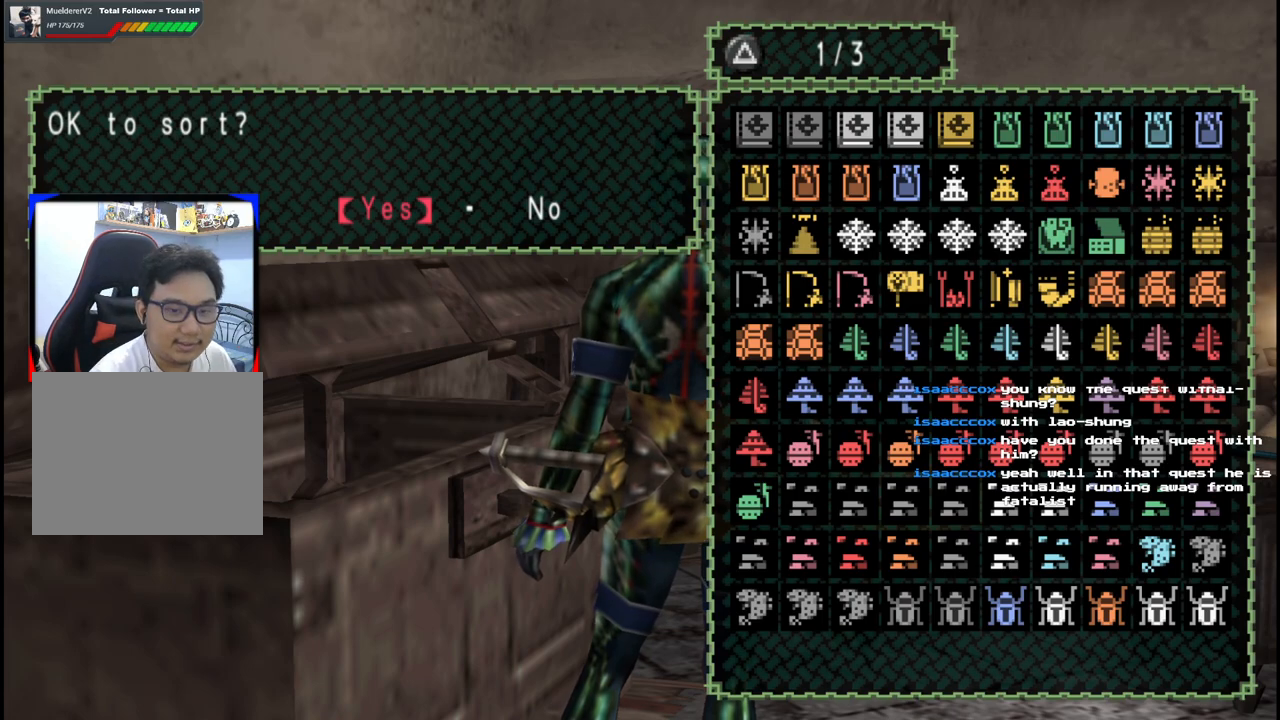
{"buttons": [], "left_stick": "center", "right_stick": "center", "events": []}
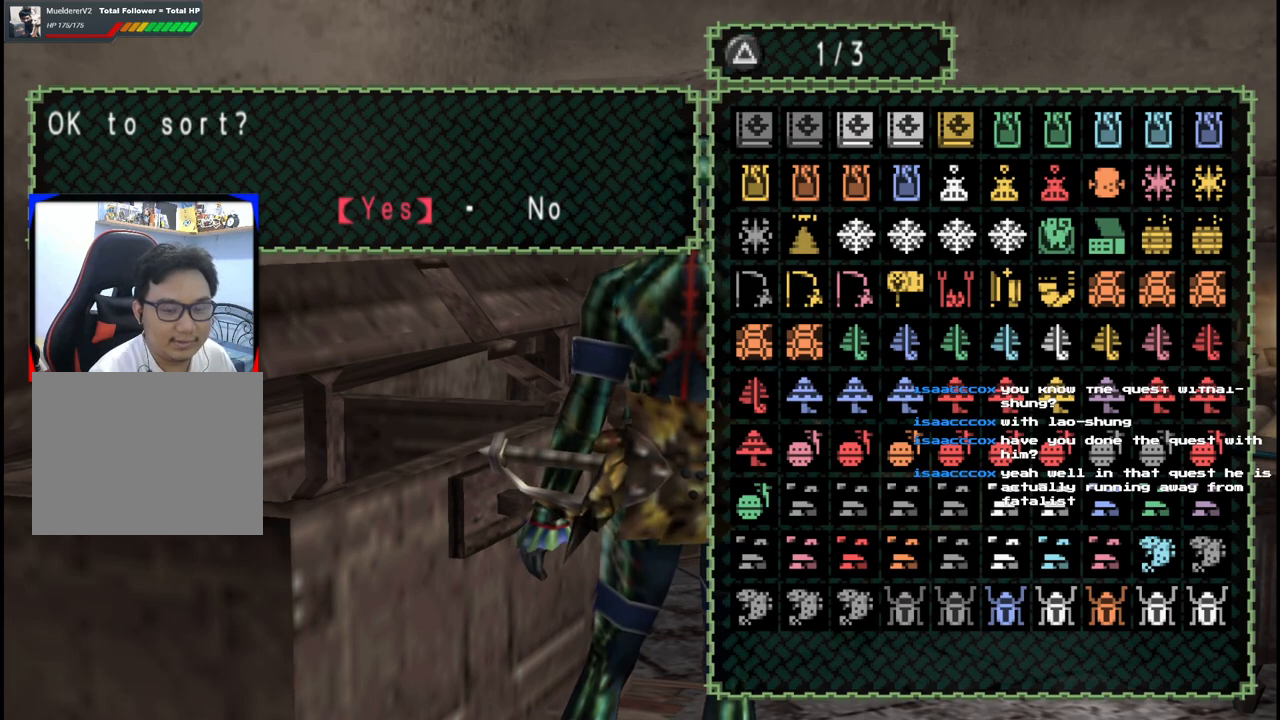
{"buttons": [], "left_stick": "center", "right_stick": "center", "events": []}
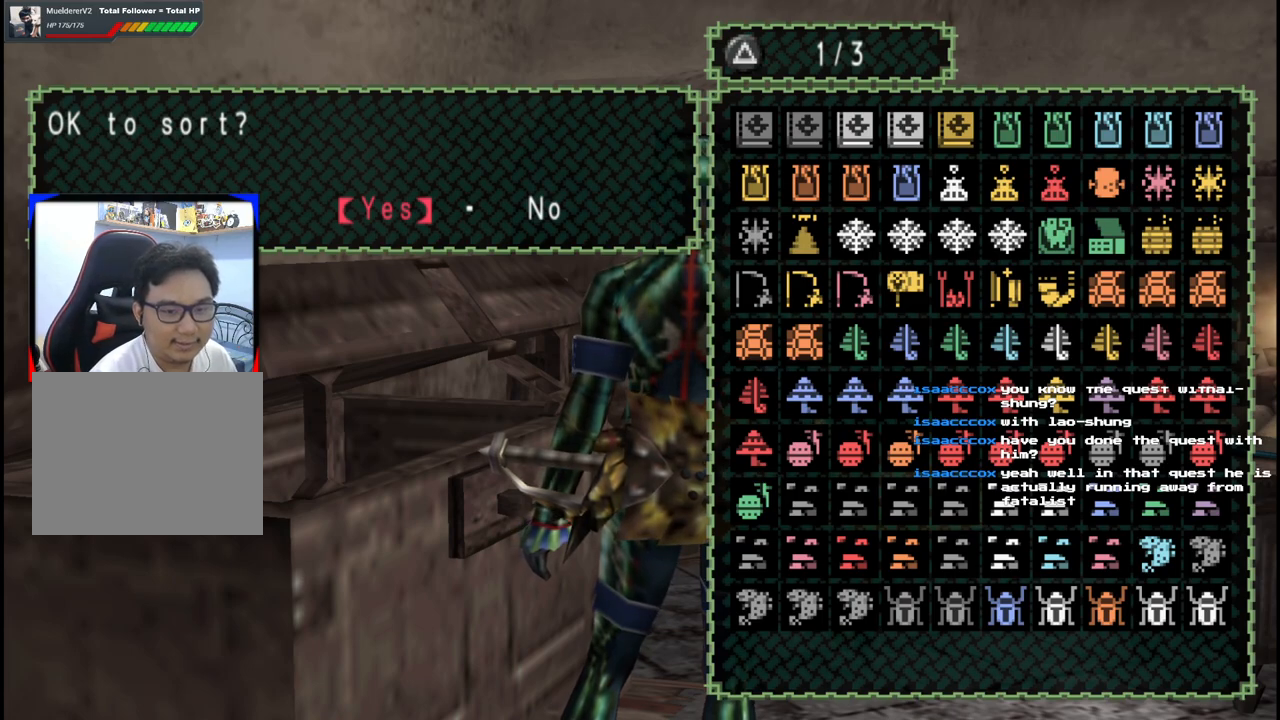
{"buttons": [], "left_stick": "center", "right_stick": "center", "events": [[33, "SELECT", "down"], [217, "SELECT", "up"]]}
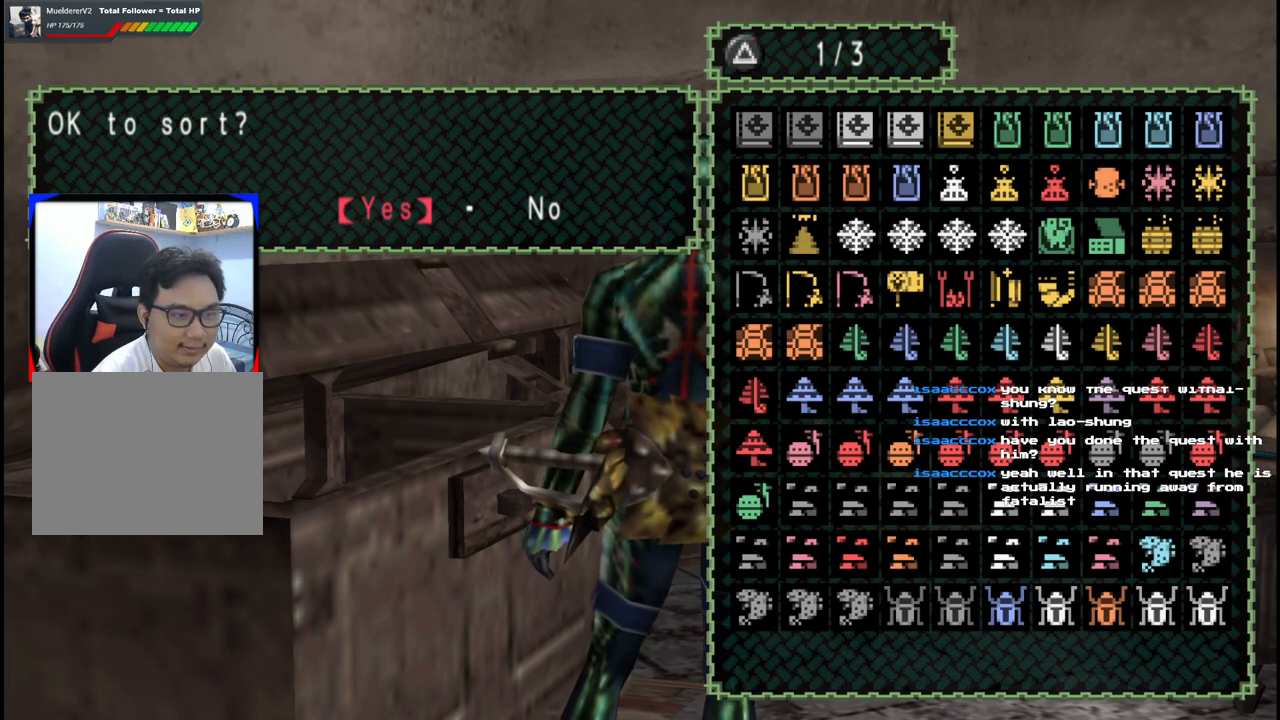
{"buttons": [], "left_stick": "center", "right_stick": "center", "events": []}
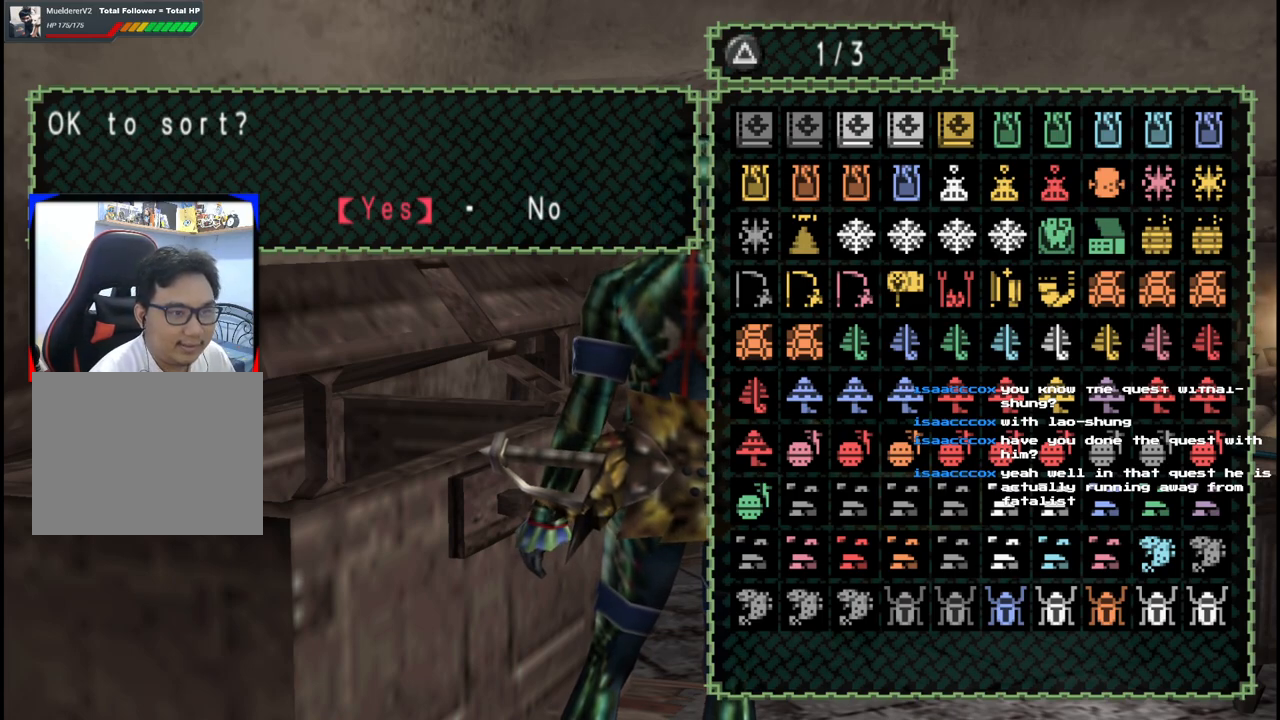
{"buttons": [], "left_stick": "center", "right_stick": "center", "events": []}
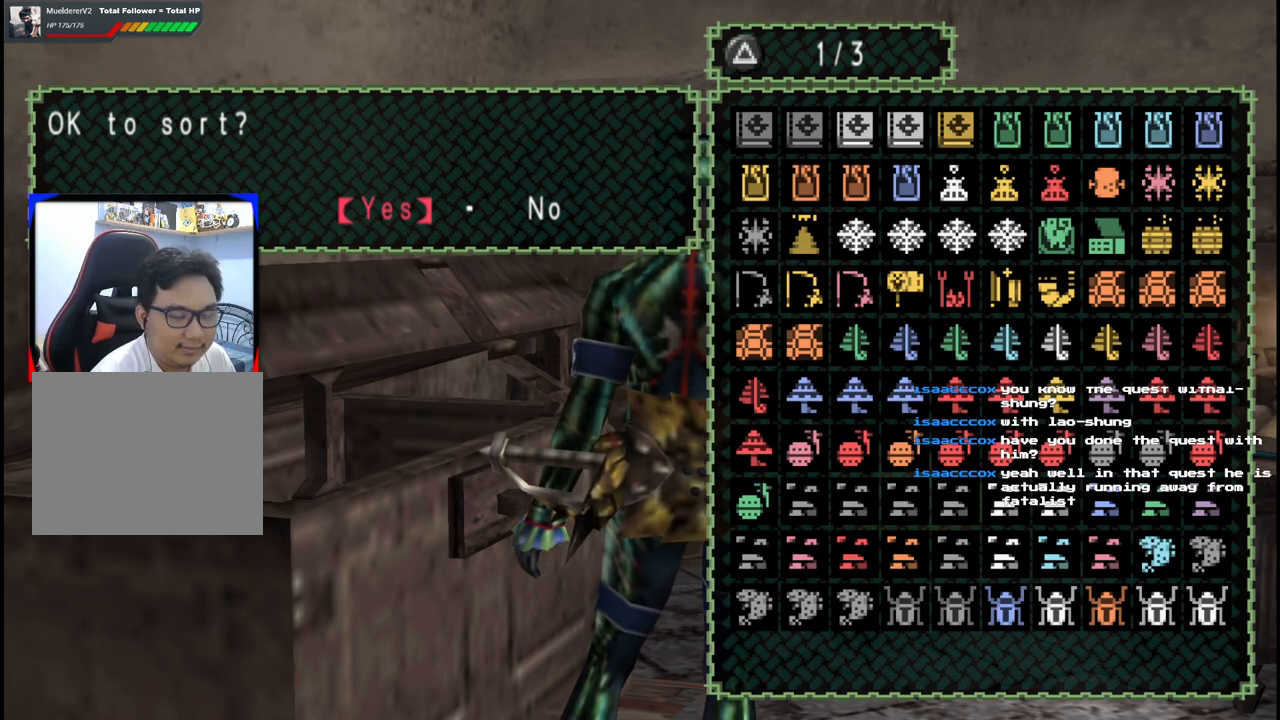
{"buttons": [], "left_stick": "center", "right_stick": "center", "events": []}
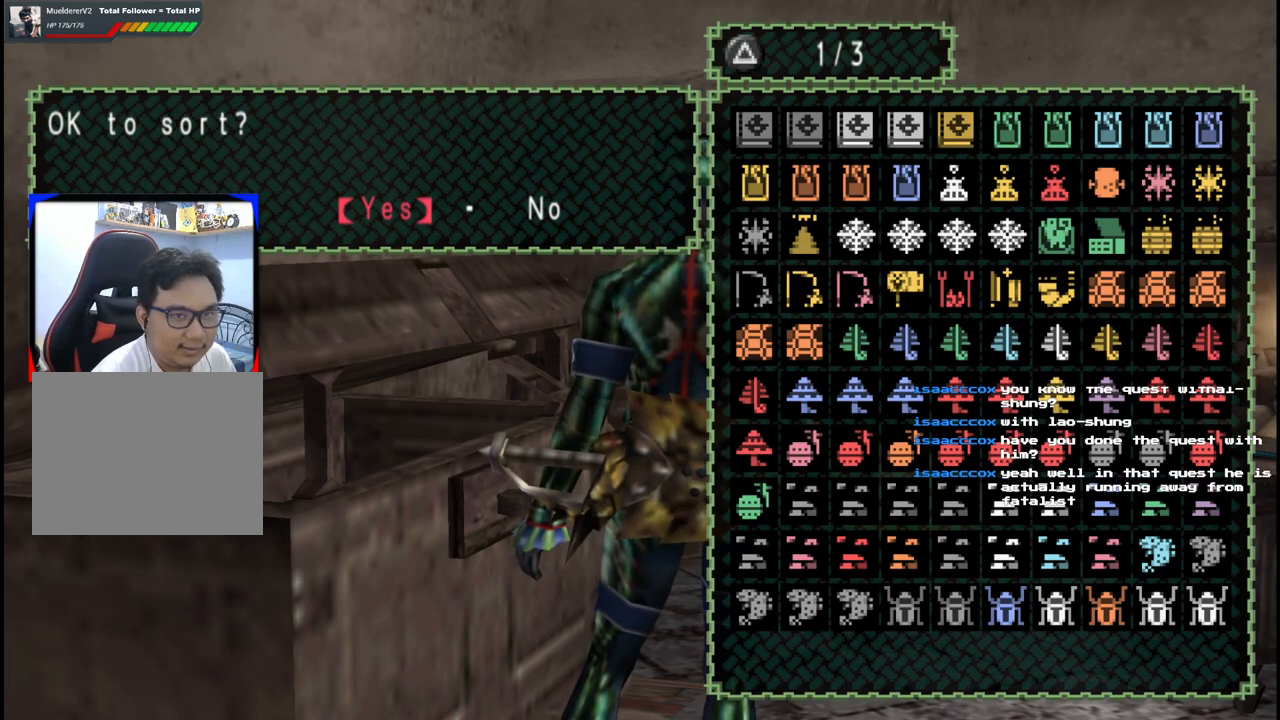
{"buttons": [], "left_stick": "center", "right_stick": "center", "events": []}
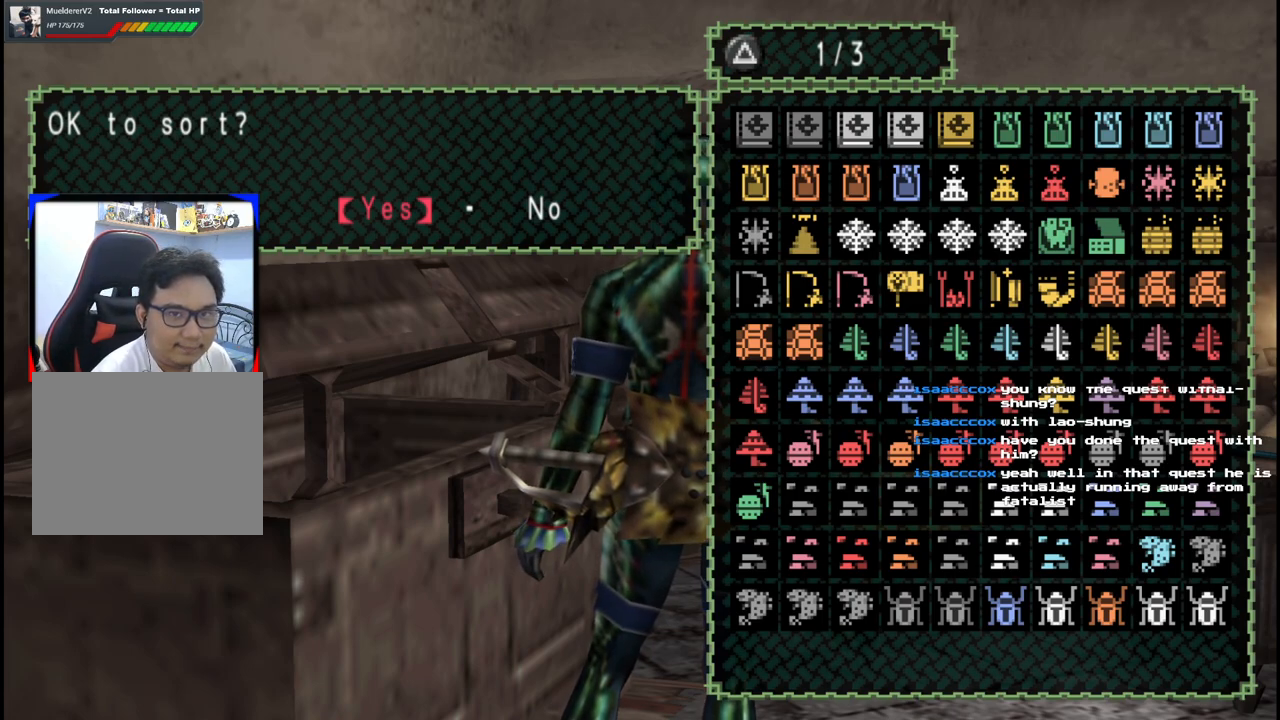
{"buttons": [], "left_stick": "center", "right_stick": "center", "events": []}
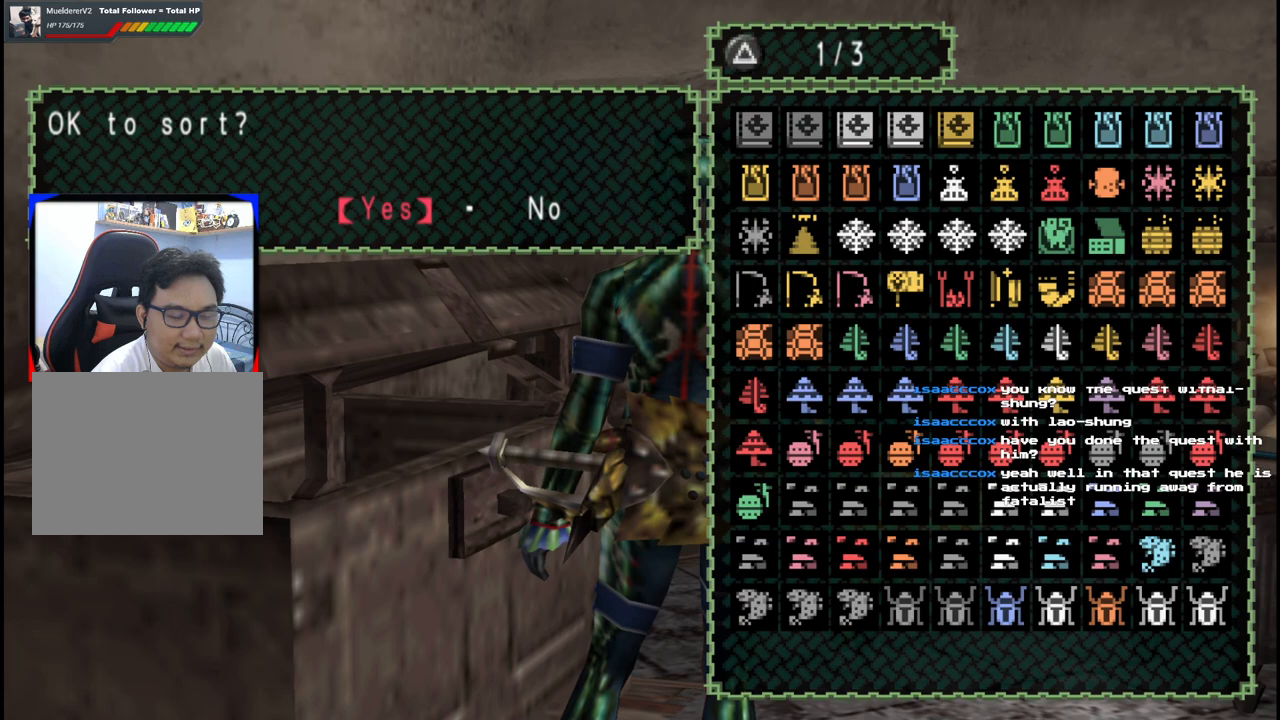
{"buttons": [], "left_stick": "center", "right_stick": "center", "events": []}
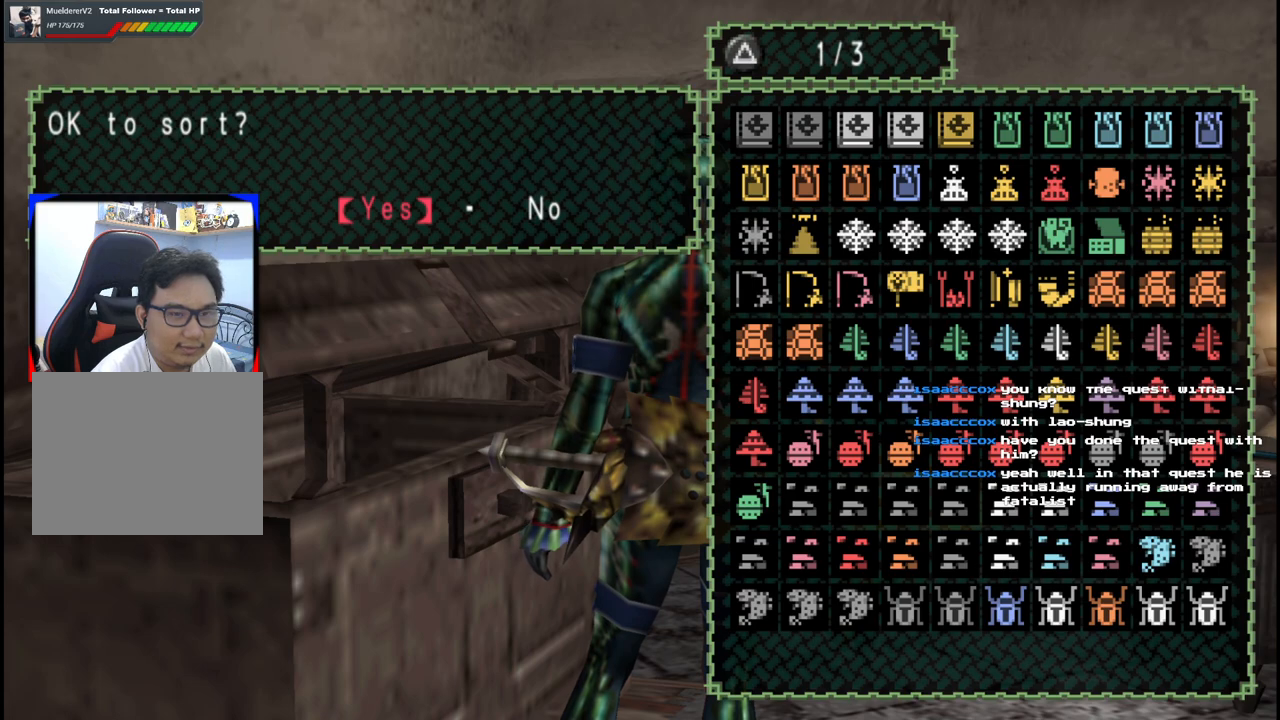
{"buttons": [], "left_stick": "center", "right_stick": "center", "events": []}
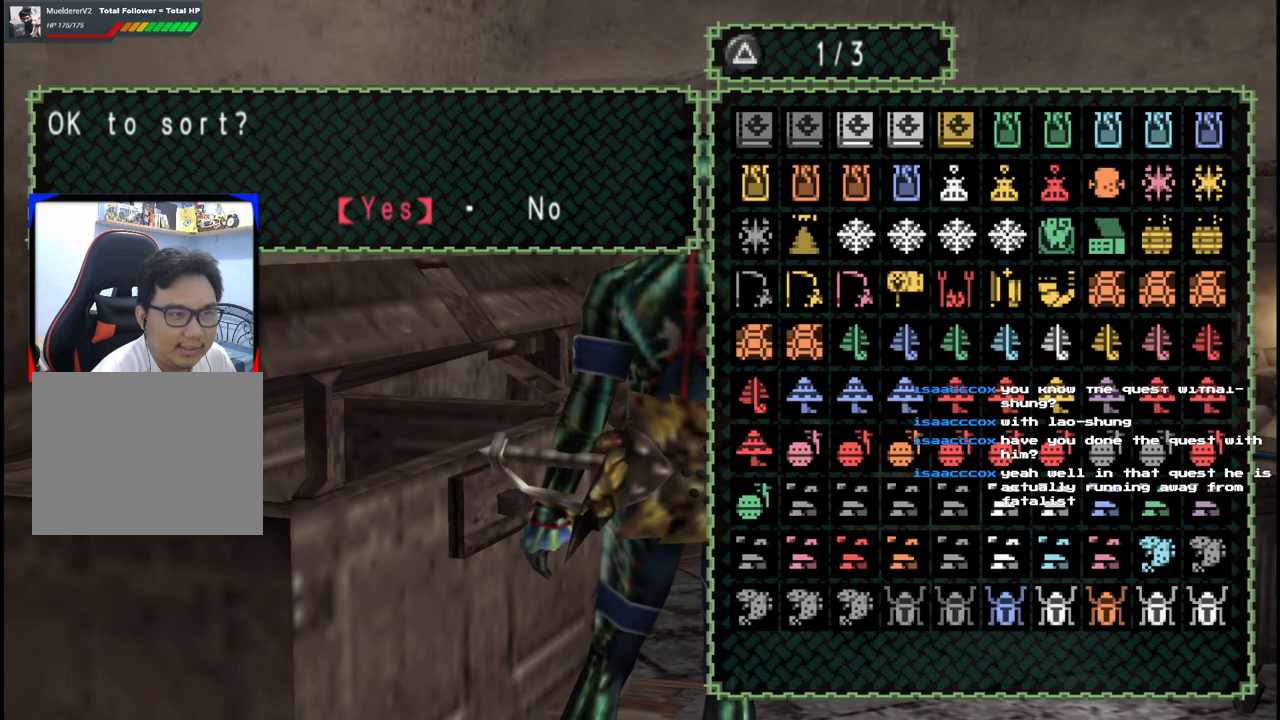
{"buttons": [], "left_stick": "center", "right_stick": "center", "events": []}
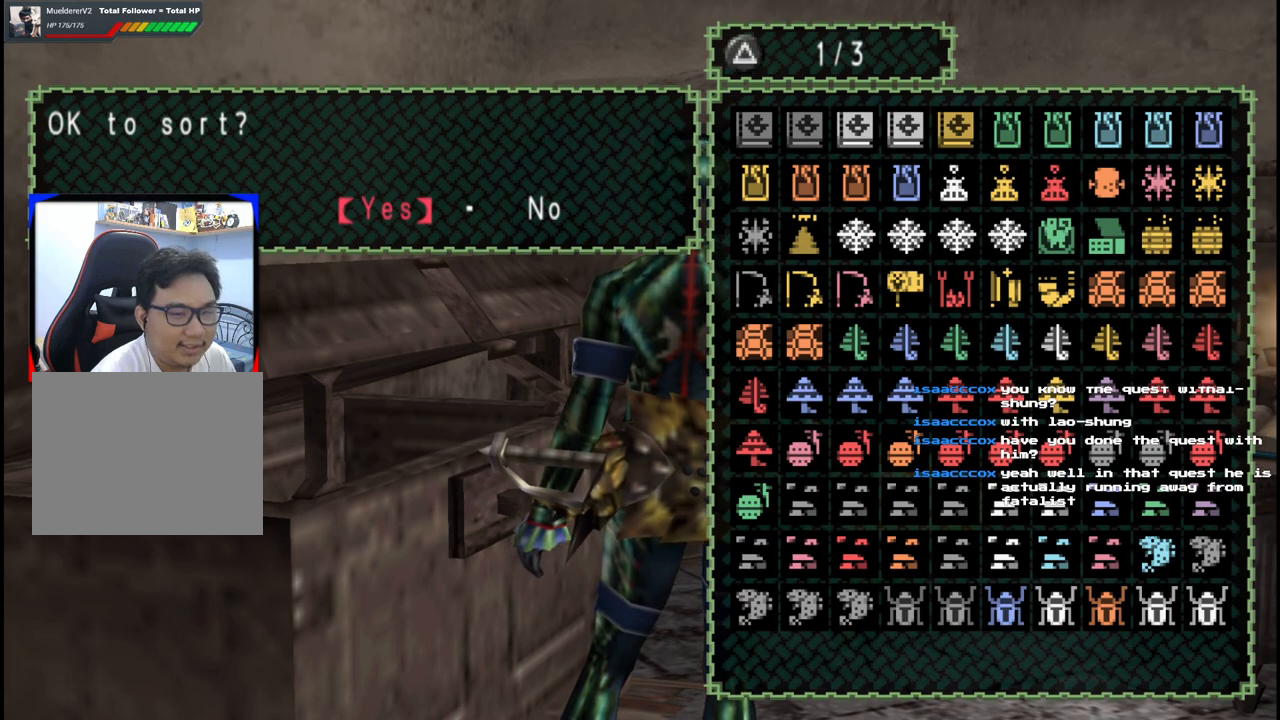
{"buttons": [], "left_stick": "center", "right_stick": "center", "events": []}
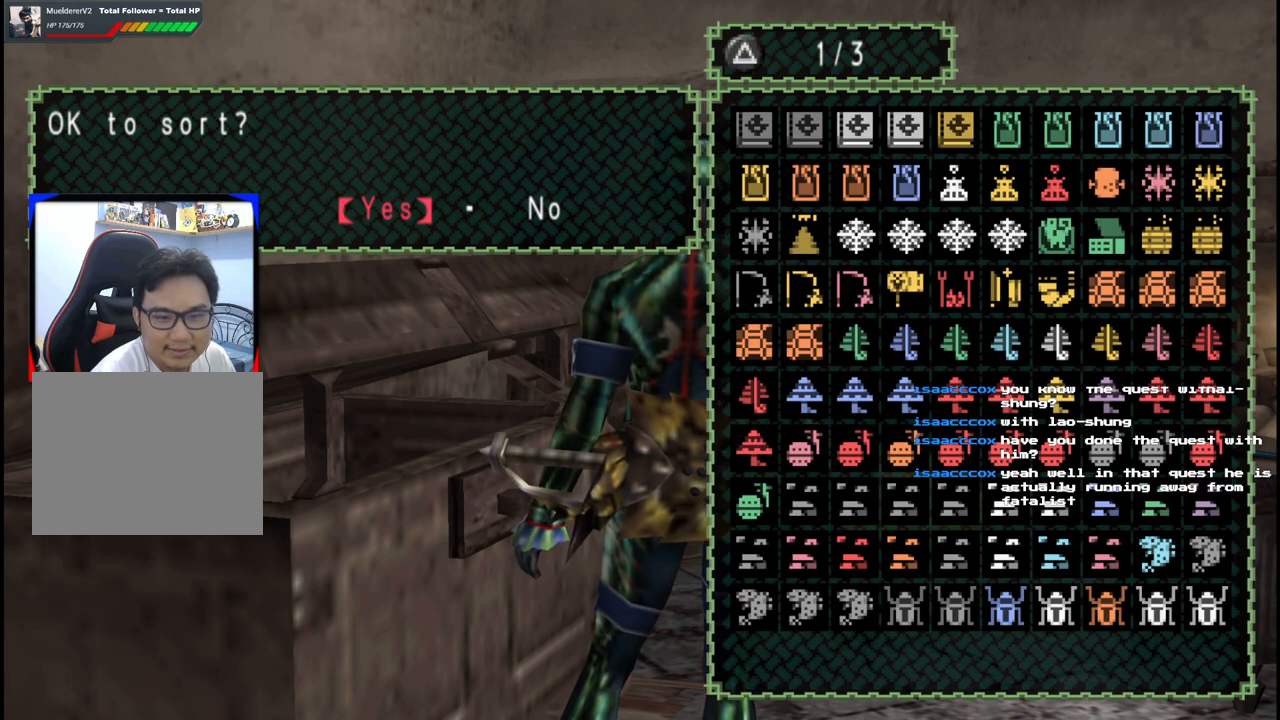
{"buttons": [], "left_stick": "center", "right_stick": "center", "events": []}
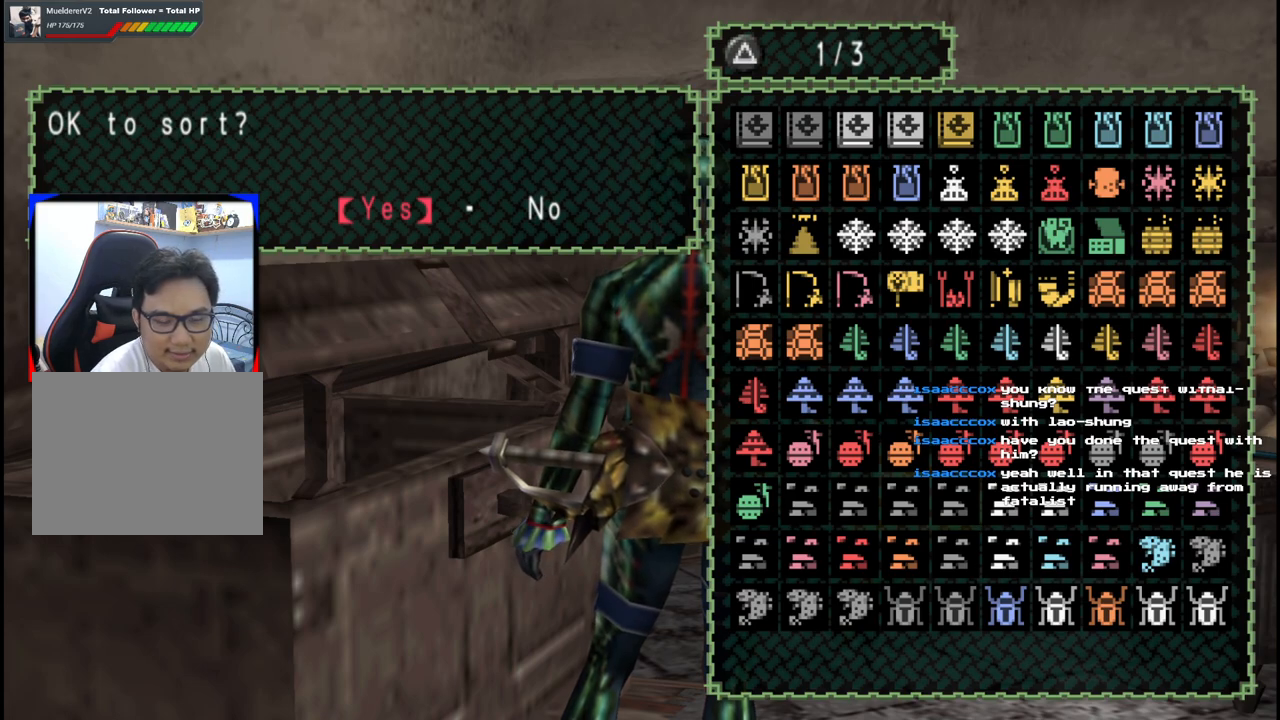
{"buttons": ["B"], "left_stick": "center", "right_stick": "center", "events": [[417, "B", "down"]]}
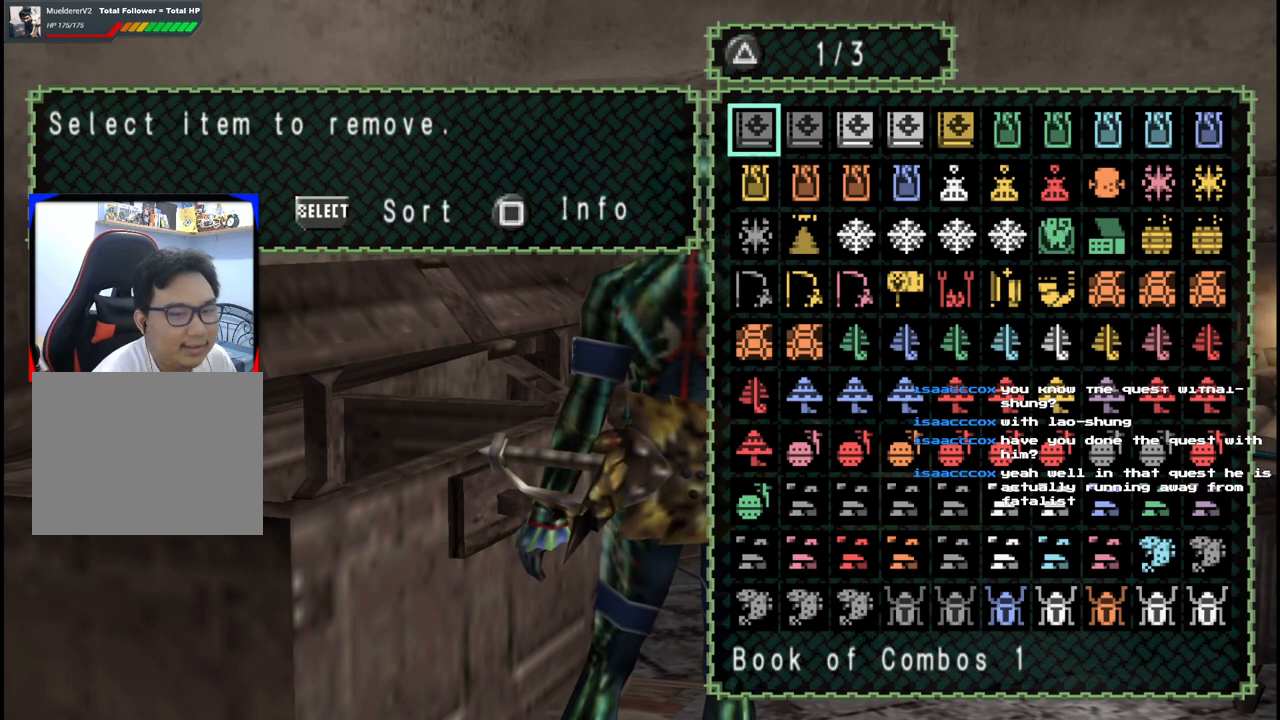
{"buttons": [], "left_stick": "center", "right_stick": "center", "events": [[50, "B", "up"]]}
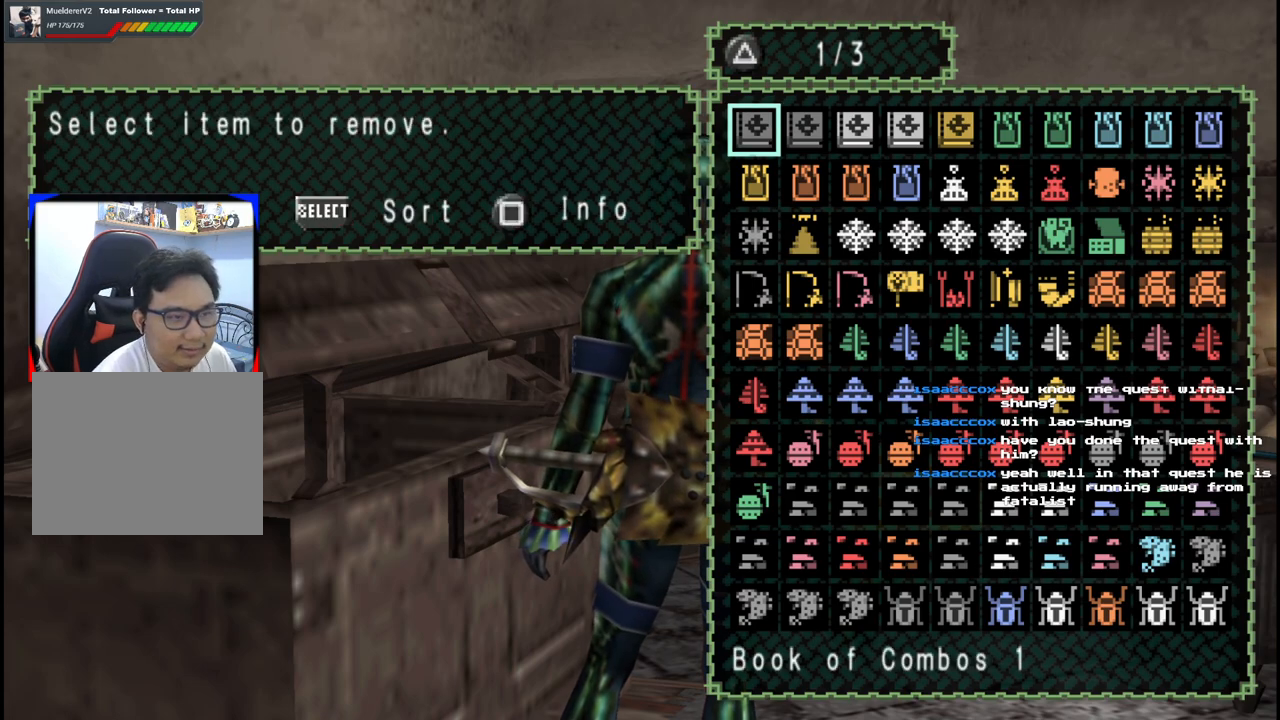
{"buttons": ["B"], "left_stick": "right", "right_stick": "center", "events": [[17, "B", "down"], [133, "B", "up"], [400, "left_stick", "right"], [450, "B", "down"]]}
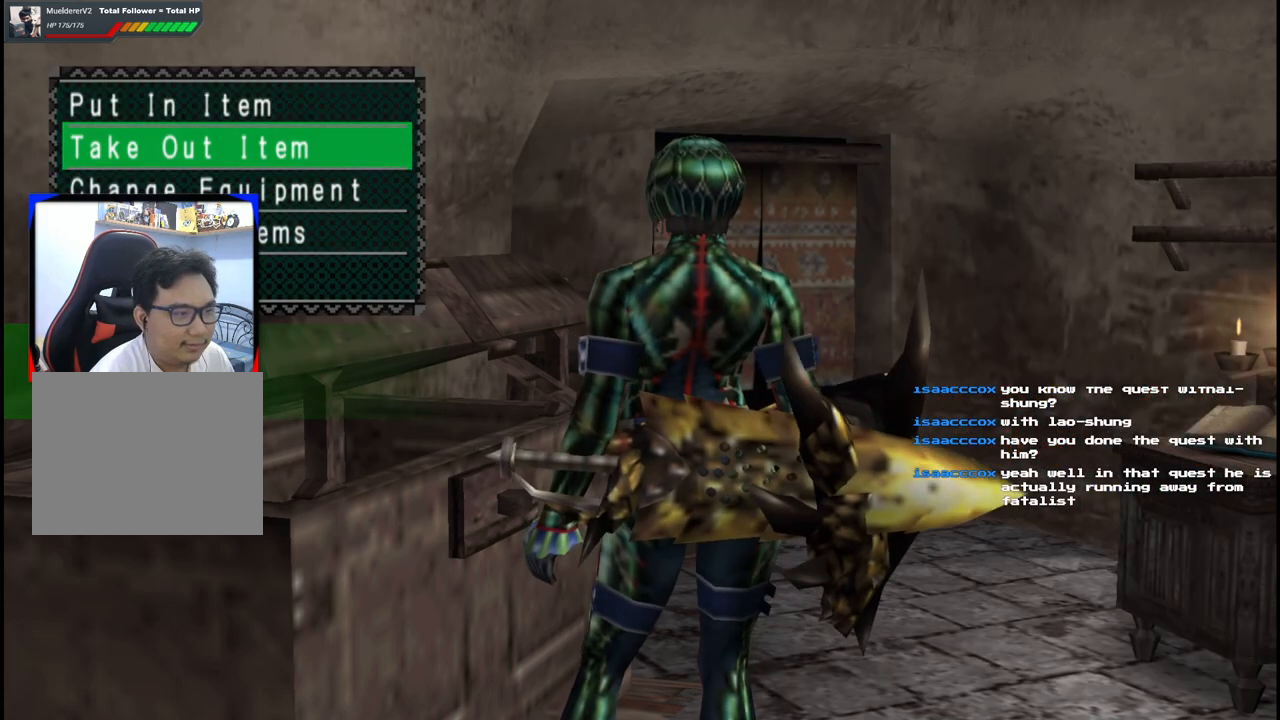
{"buttons": [], "left_stick": "down-right", "right_stick": "center", "events": [[67, "B", "up"], [250, "left_stick", "down-right"]]}
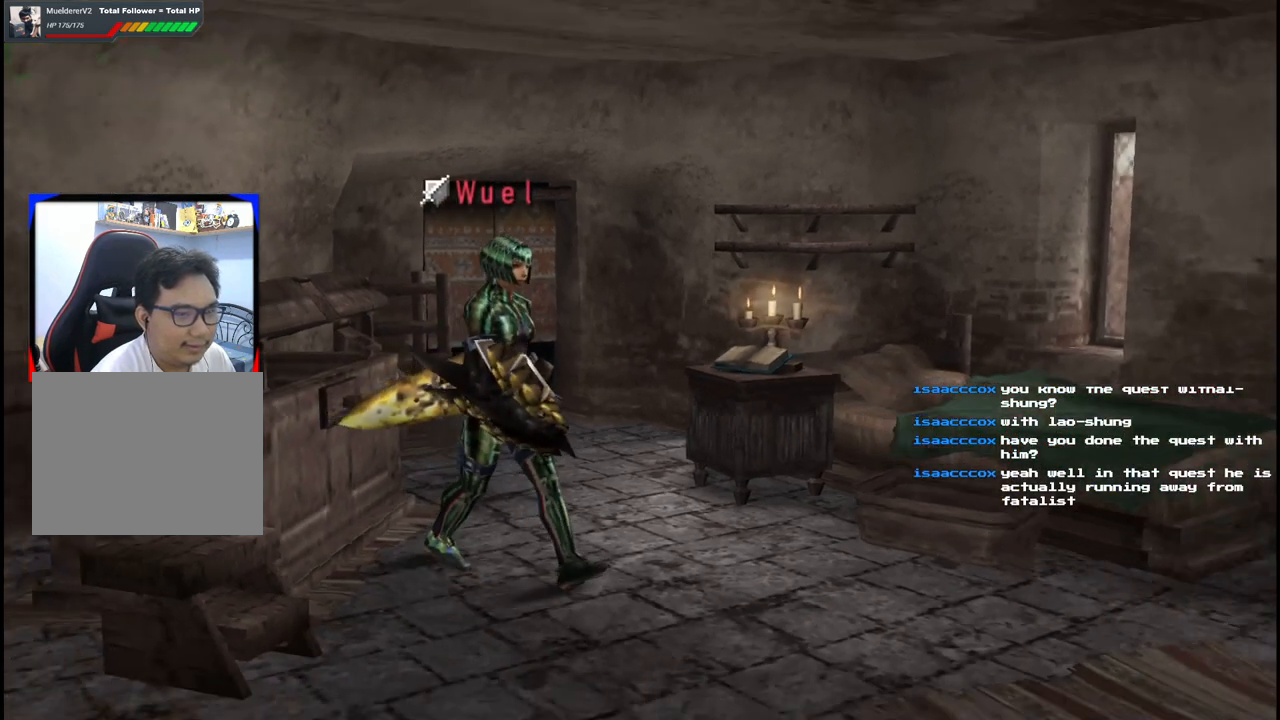
{"buttons": ["X"], "left_stick": "down", "right_stick": "center", "events": [[350, "left_stick", "down"], [433, "X", "down"]]}
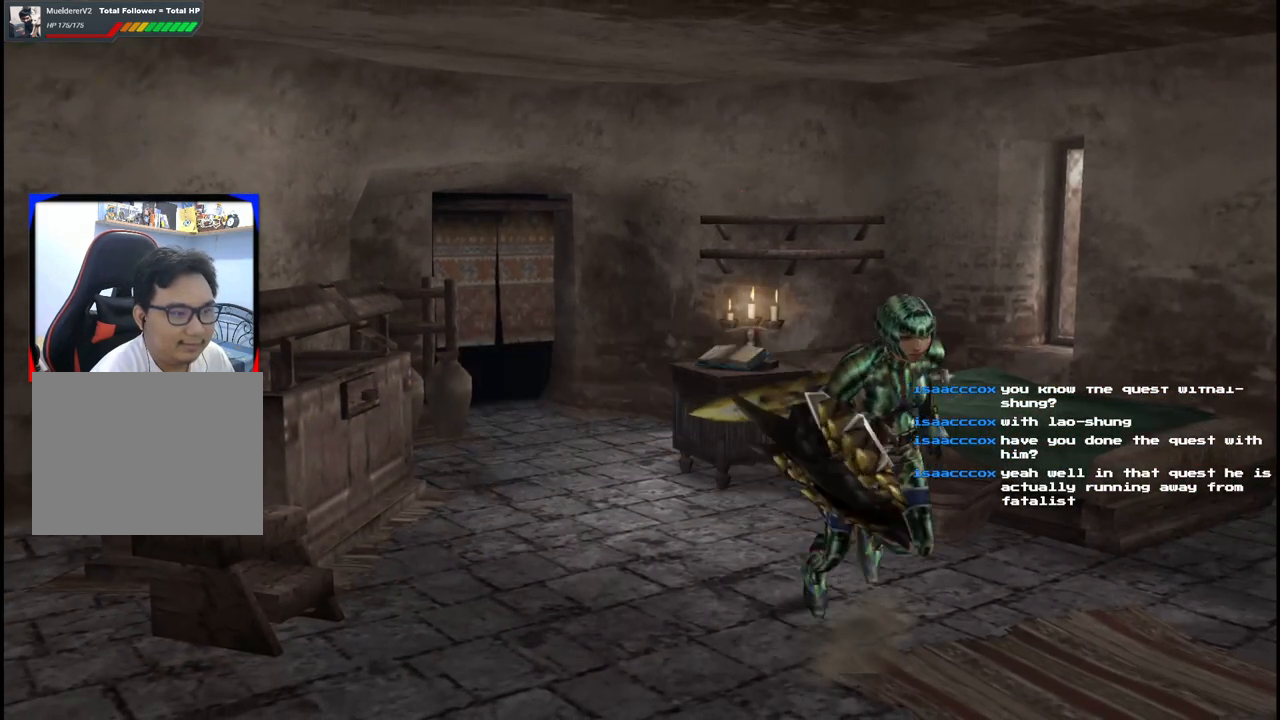
{"buttons": [], "left_stick": "left", "right_stick": "center", "events": [[83, "X", "up"], [217, "left_stick", "down-left"], [400, "left_stick", "left"]]}
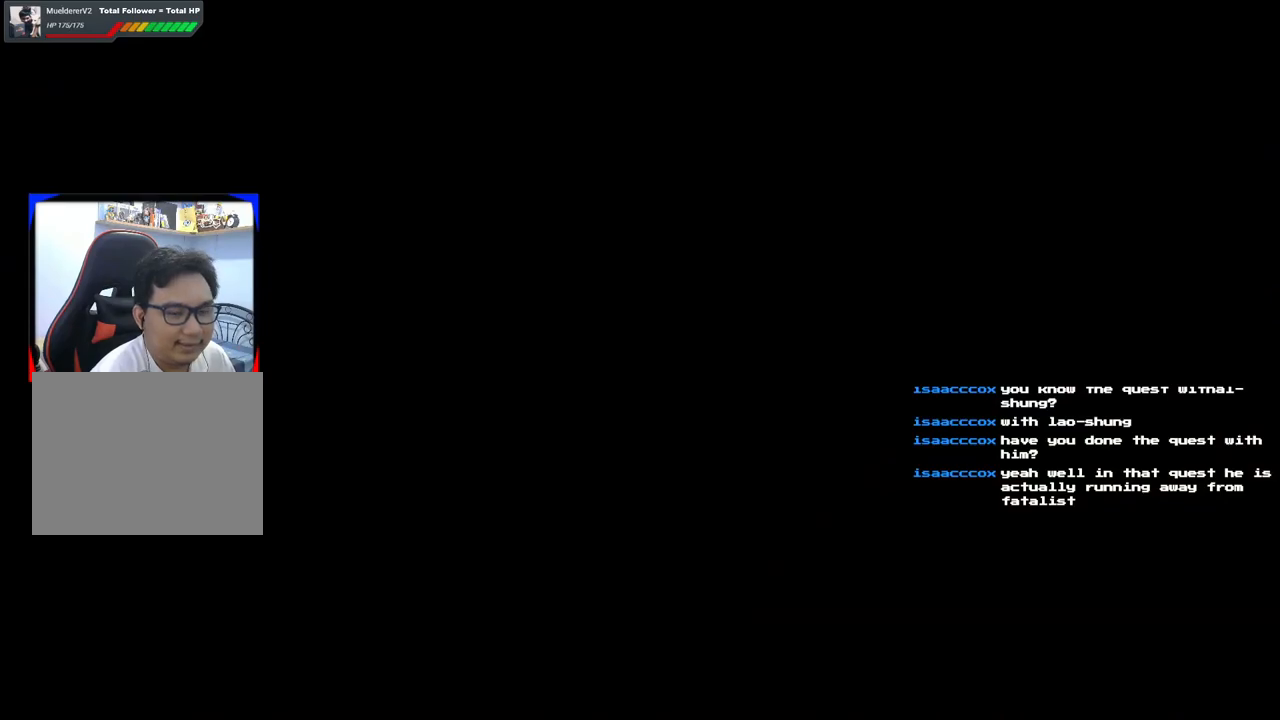
{"buttons": [], "left_stick": "left", "right_stick": "center", "events": []}
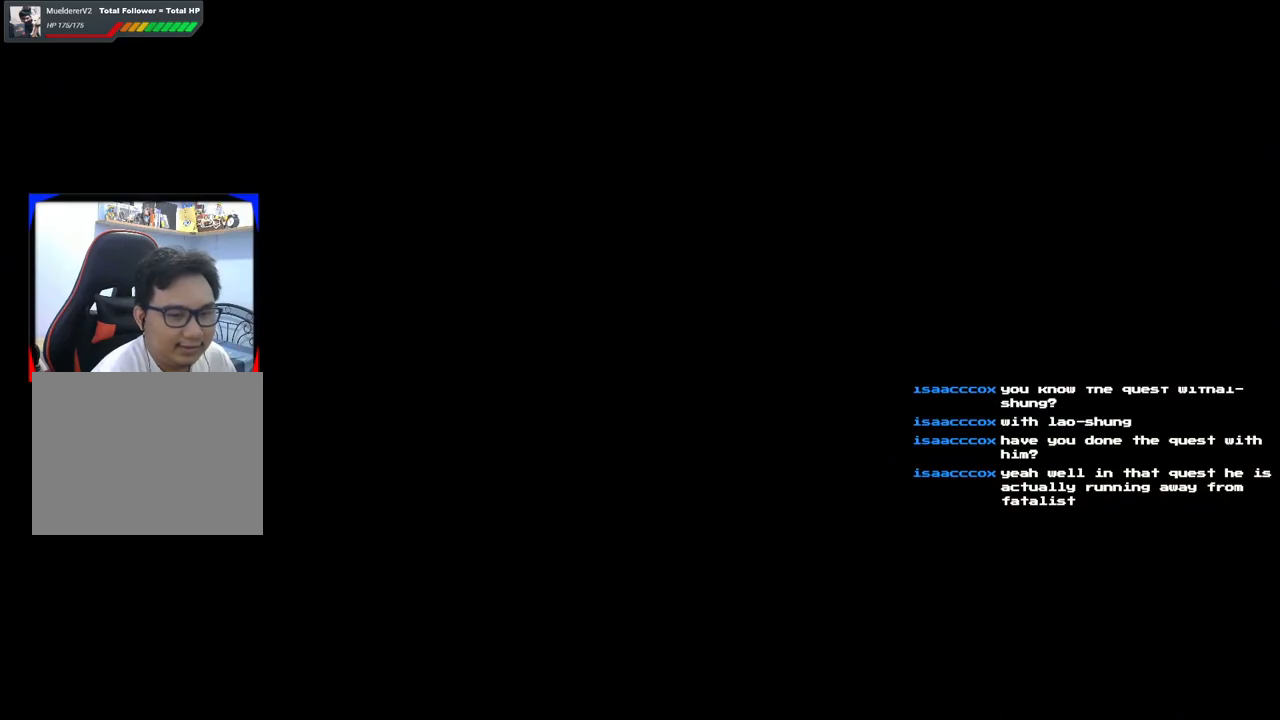
{"buttons": [], "left_stick": "left", "right_stick": "center", "events": []}
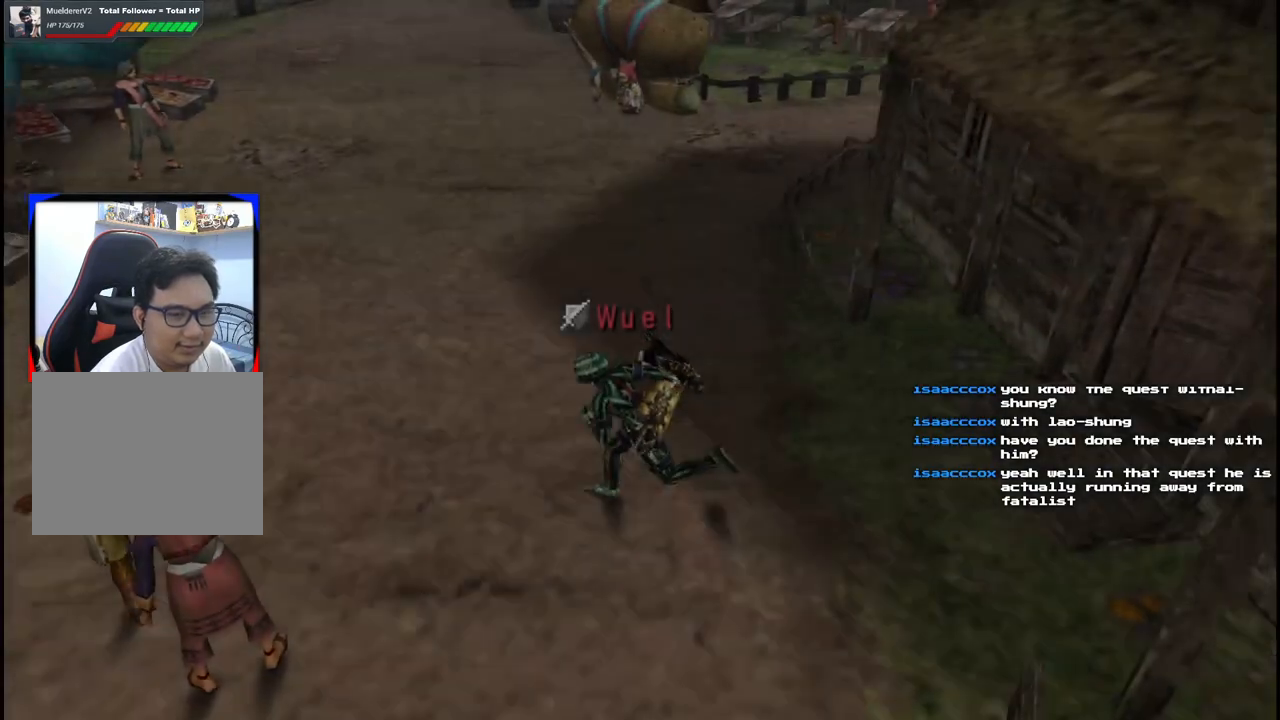
{"buttons": [], "left_stick": "left", "right_stick": "center", "events": []}
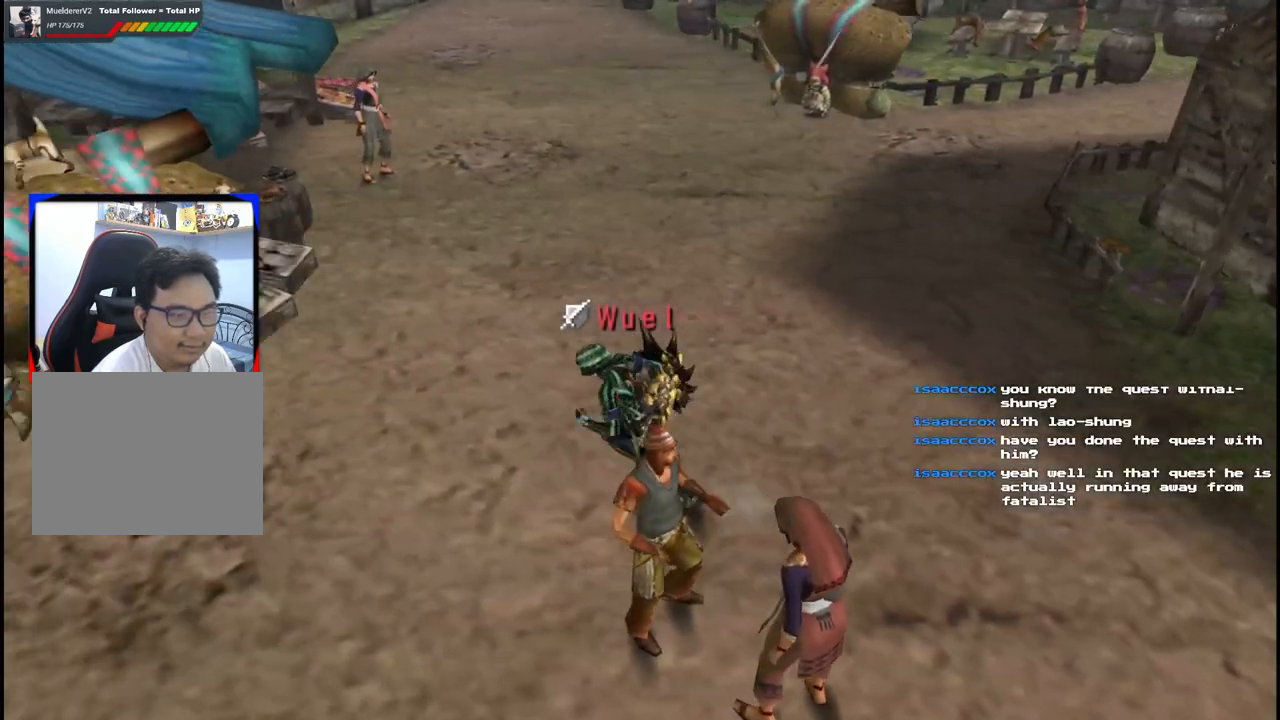
{"buttons": [], "left_stick": "left", "right_stick": "center", "events": []}